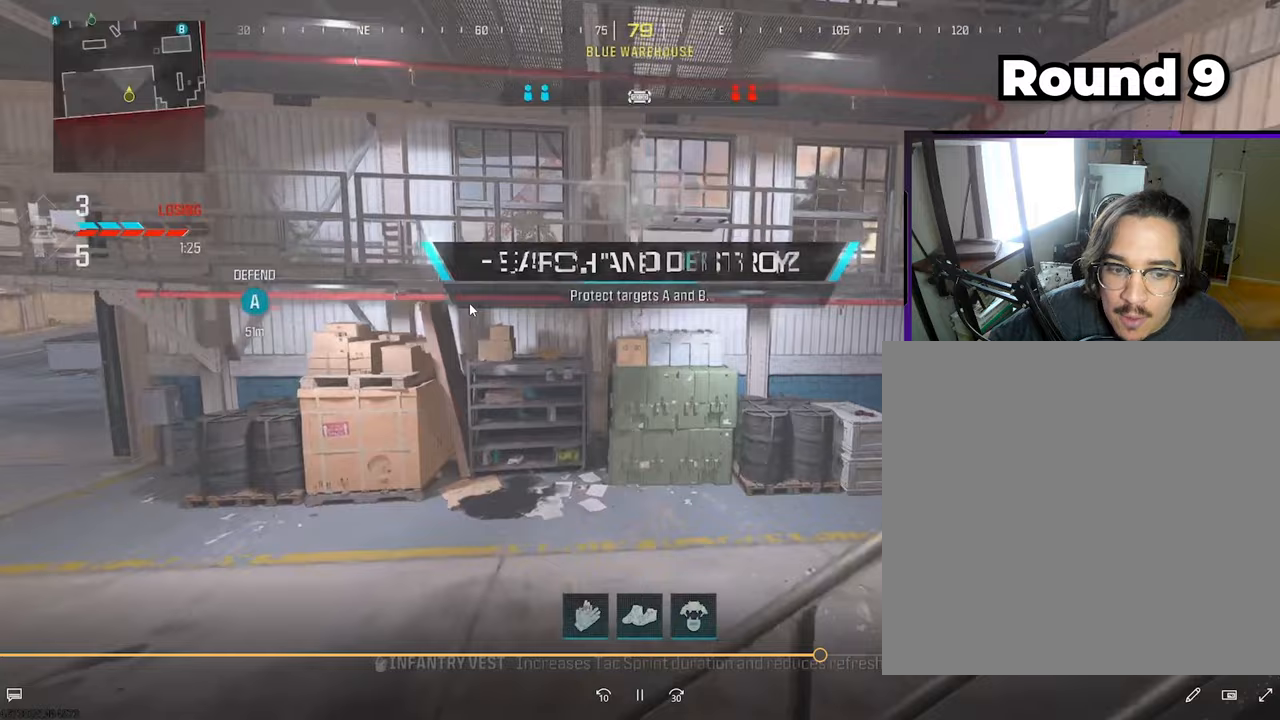
Gameplay with a controller (PlayStation layout); each line is a JSON object with the inputs held at the frame after it. "events" lists button and stick changes between this image and that frame as [ms after this image, input, new state], when the widget could be followed in between.
{"buttons": [], "left_stick": "up-left", "right_stick": "center", "events": [[150, "left_stick", "up"], [200, "left_stick", "left"], [233, "right_stick", "left"], [317, "left_stick", "up-left"], [333, "L3", "down"], [483, "L3", "up"], [483, "right_stick", "center"]]}
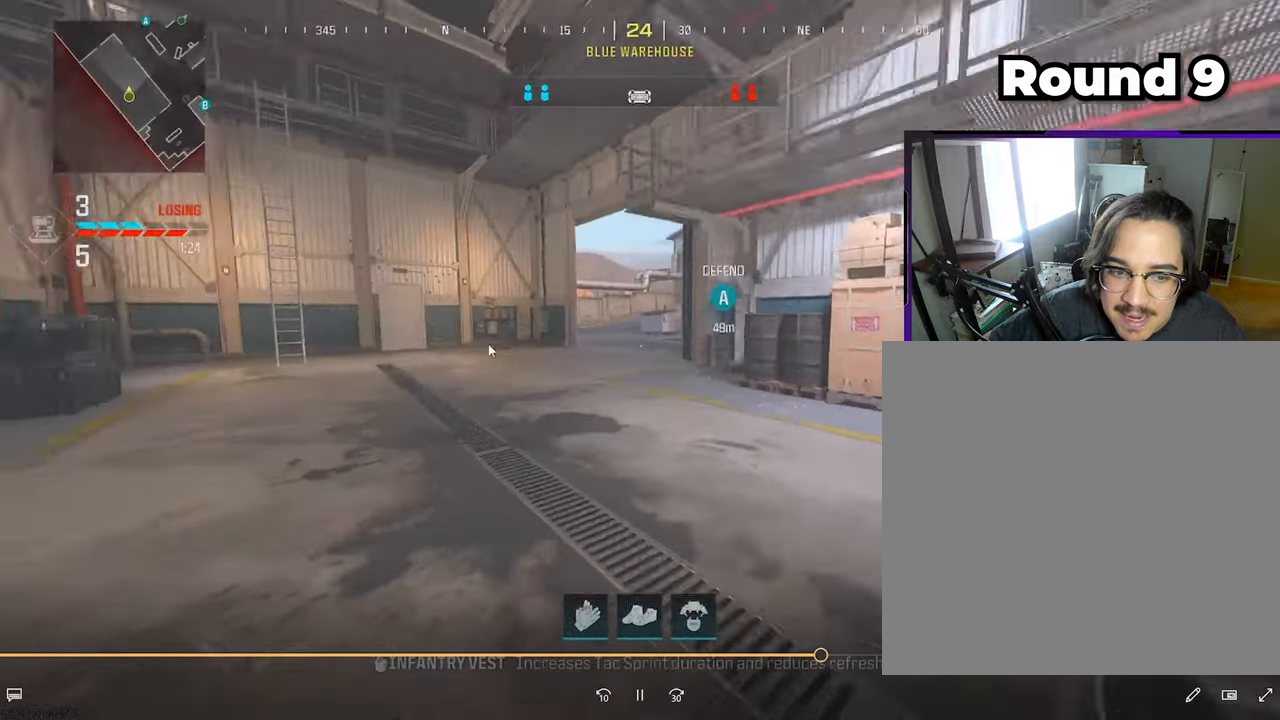
{"buttons": [], "left_stick": "up-left", "right_stick": "center", "events": [[50, "L3", "down"], [200, "TRIANGLE", "down"], [250, "TRIANGLE", "up"], [400, "L3", "up"]]}
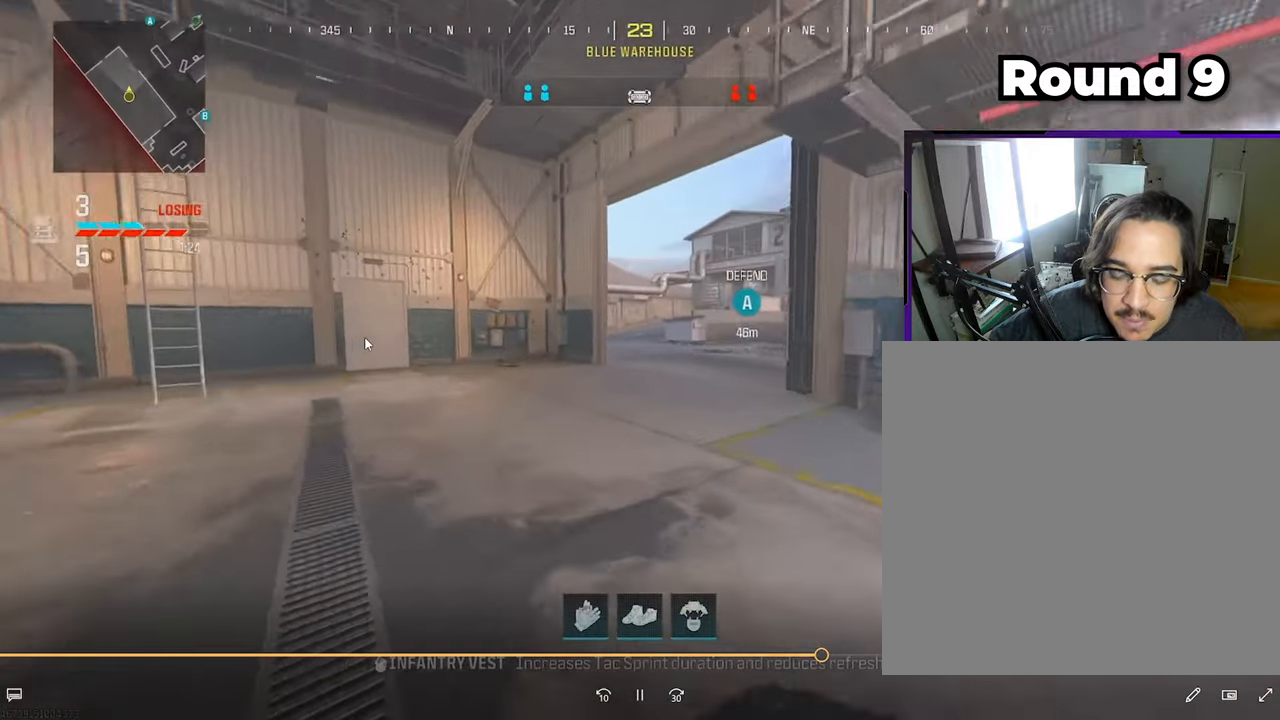
{"buttons": [], "left_stick": "up-left", "right_stick": "center", "events": [[67, "L3", "down"], [167, "L3", "up"], [233, "right_stick", "right"], [317, "L3", "down"], [383, "right_stick", "center"], [450, "L3", "up"]]}
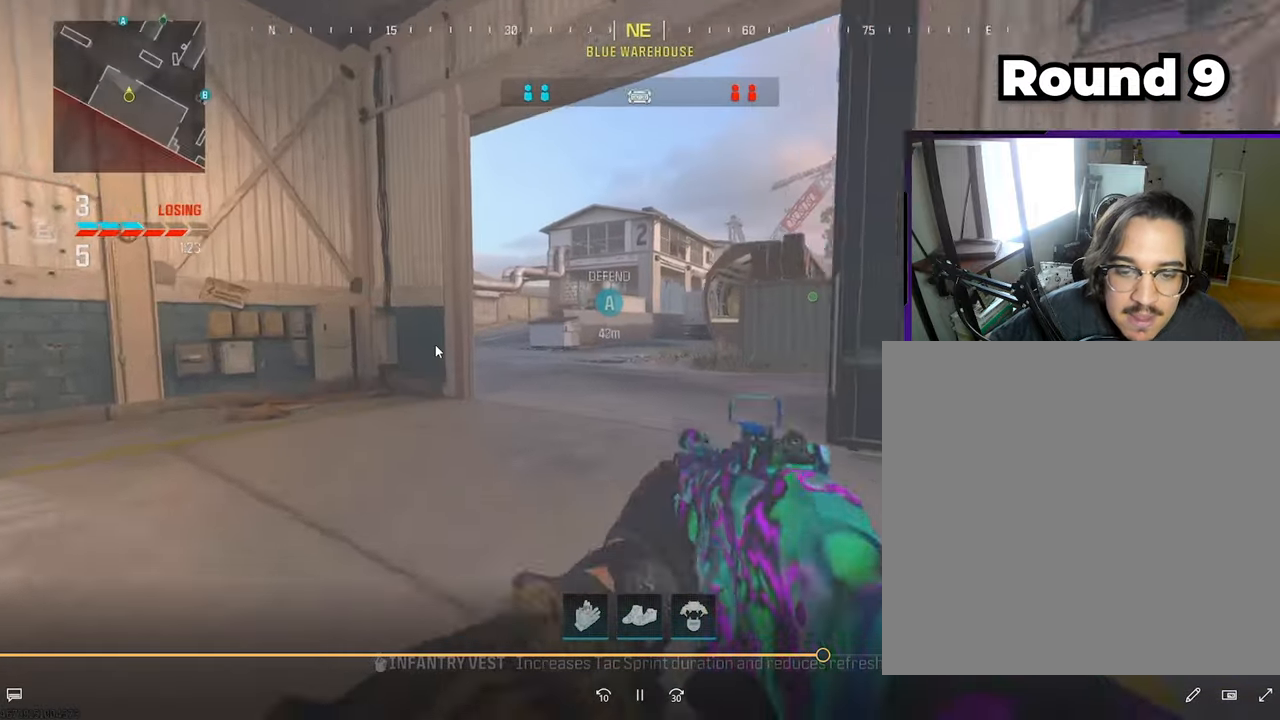
{"buttons": [], "left_stick": "up-left", "right_stick": "center", "events": [[17, "L3", "down"], [133, "L3", "up"], [133, "R3", "down"], [267, "L3", "down"], [317, "R3", "up"], [450, "L3", "up"]]}
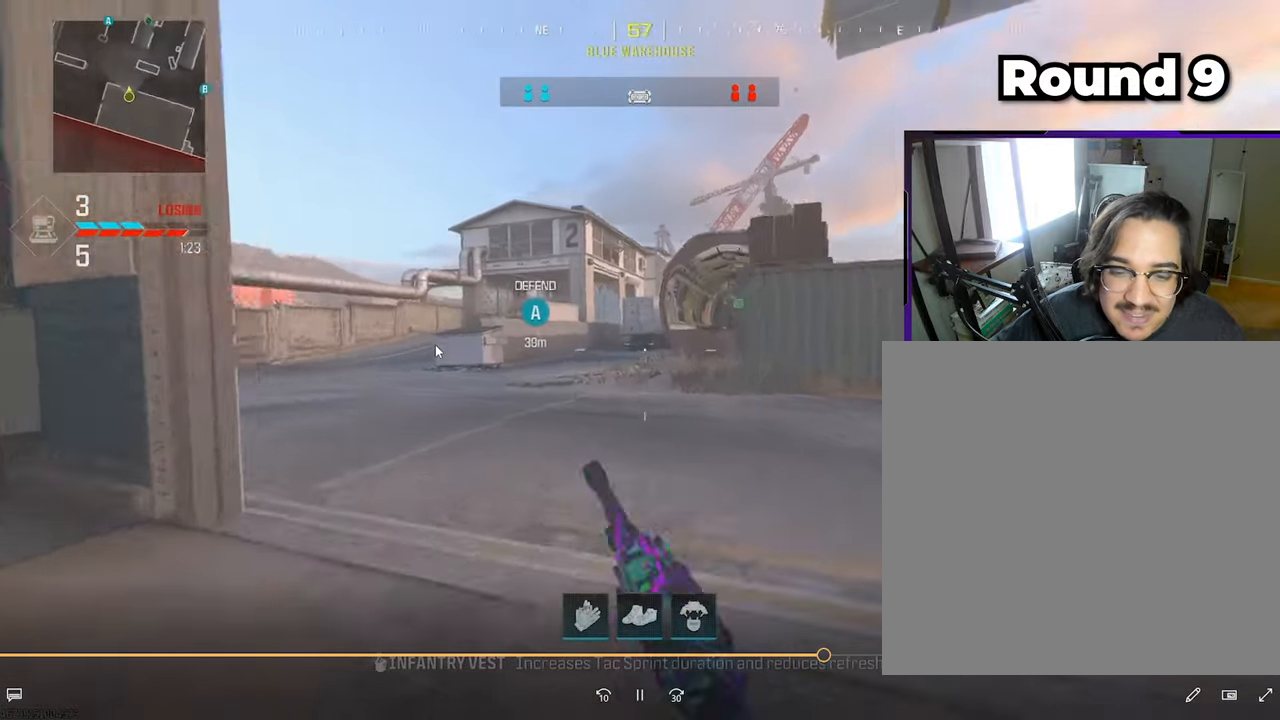
{"buttons": [], "left_stick": "up-left", "right_stick": "center", "events": [[50, "left_stick", "left"], [150, "CROSS", "down"], [283, "CROSS", "up"], [483, "left_stick", "up-left"]]}
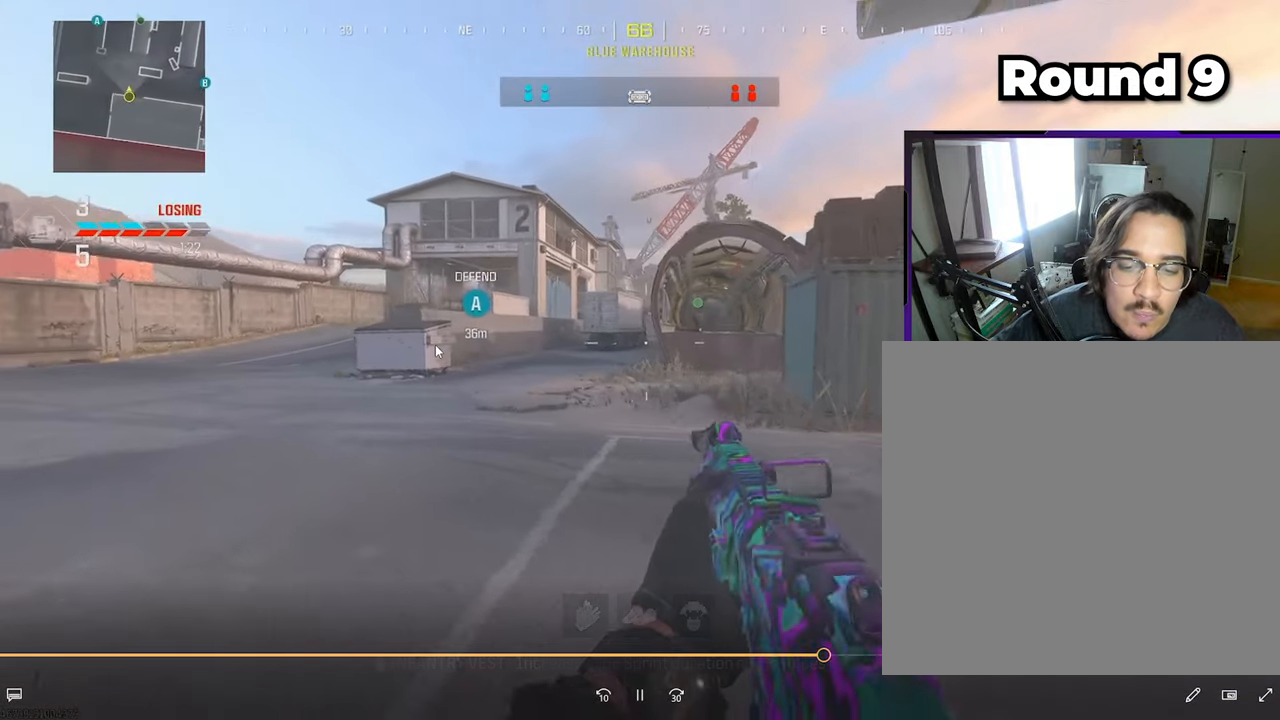
{"buttons": ["L1"], "left_stick": "left", "right_stick": "center", "events": [[33, "L3", "down"], [150, "L3", "up"], [183, "left_stick", "left"], [233, "L1", "down"]]}
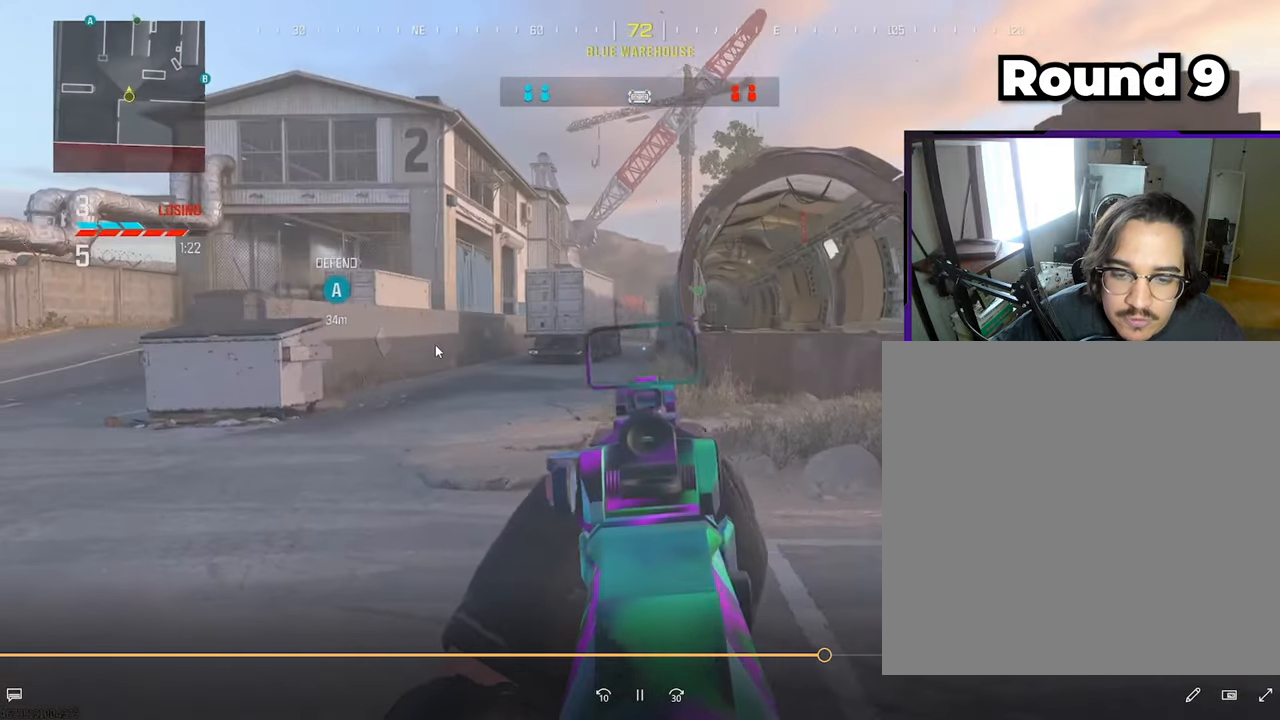
{"buttons": [], "left_stick": "up-left", "right_stick": "center", "events": [[100, "L1", "up"], [150, "right_stick", "left"], [267, "left_stick", "up-left"], [350, "L3", "down"], [433, "L3", "up"], [483, "right_stick", "center"]]}
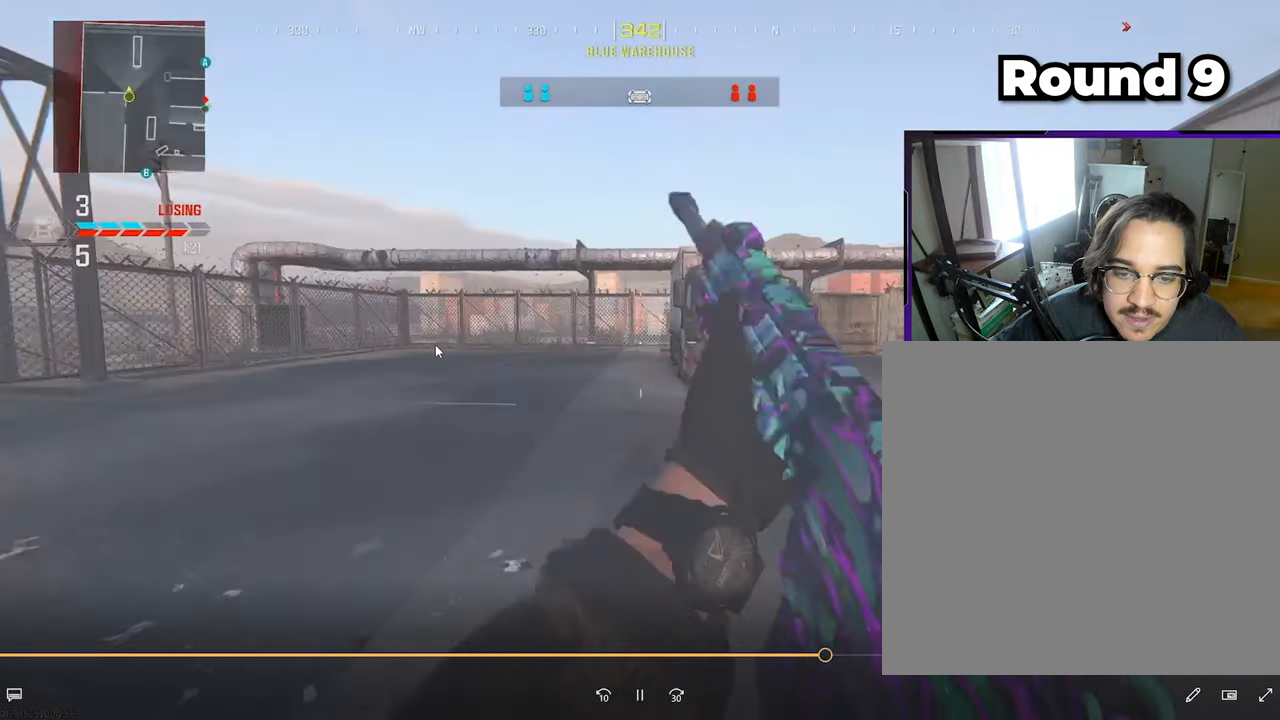
{"buttons": [], "left_stick": "up-left", "right_stick": "right", "events": [[17, "L3", "down"], [17, "right_stick", "right"], [67, "R3", "down"], [100, "right_stick", "center"], [217, "R3", "up"], [317, "L3", "up"], [350, "right_stick", "right"]]}
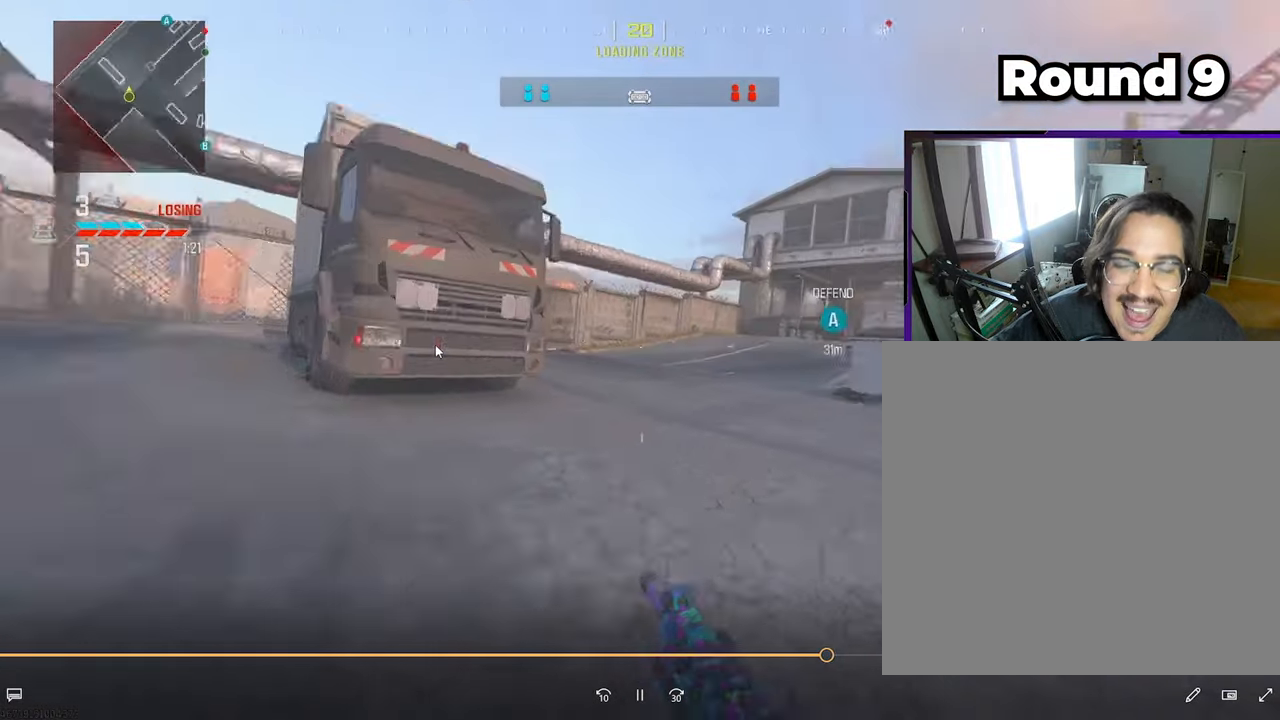
{"buttons": ["L1"], "left_stick": "down-left", "right_stick": "center", "events": [[100, "left_stick", "down-left"], [133, "right_stick", "center"], [150, "CROSS", "down"], [317, "CROSS", "up"], [433, "L1", "down"]]}
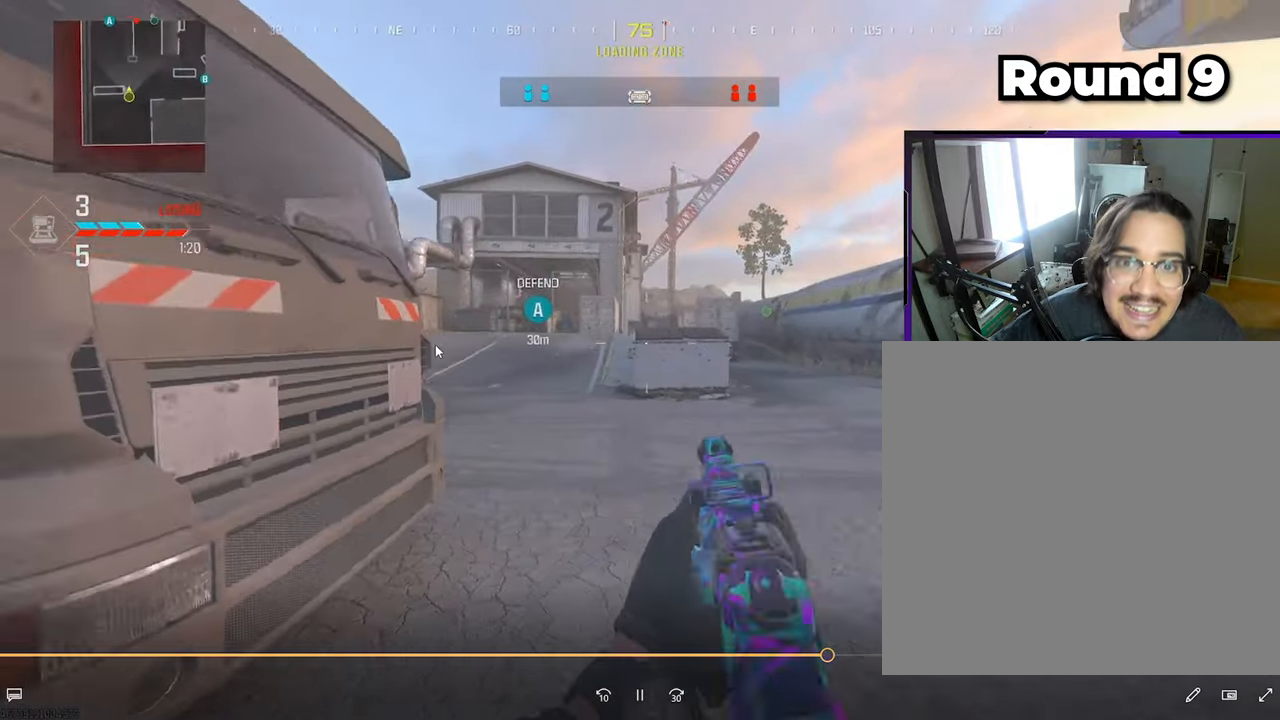
{"buttons": ["L1"], "left_stick": "down", "right_stick": "center", "events": [[300, "CROSS", "down"], [300, "right_stick", "right"], [350, "left_stick", "down"], [400, "right_stick", "center"], [483, "CROSS", "up"]]}
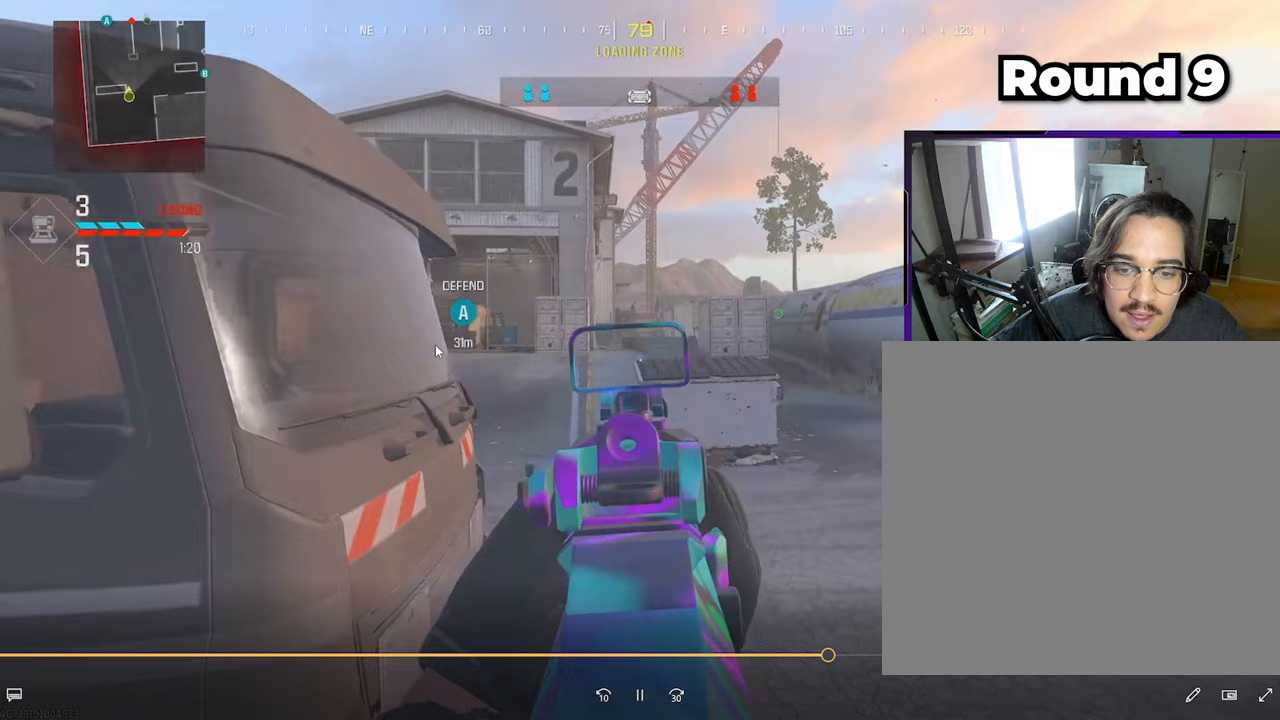
{"buttons": [], "left_stick": "up-left", "right_stick": "left", "events": [[217, "L1", "up"], [217, "left_stick", "down-left"], [383, "right_stick", "left"], [433, "left_stick", "up-left"]]}
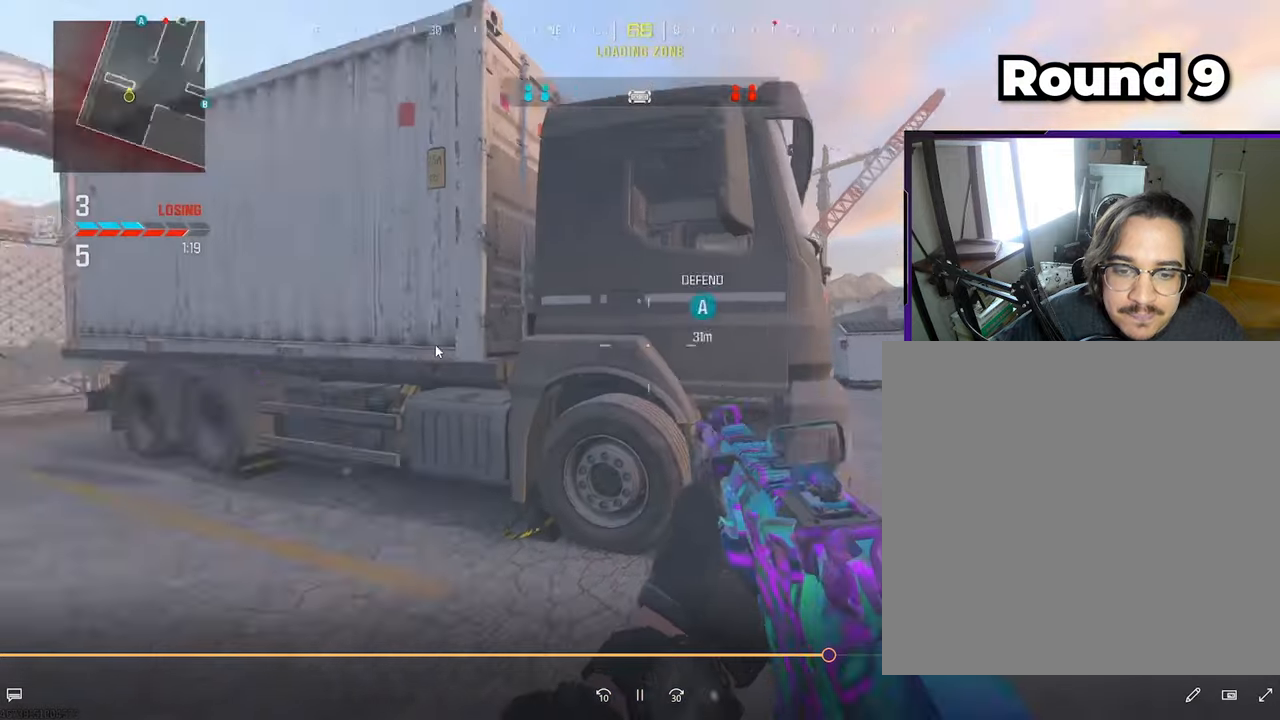
{"buttons": ["L3"], "left_stick": "up-left", "right_stick": "center", "events": [[17, "L3", "down"], [150, "L3", "up"], [150, "right_stick", "center"], [217, "L3", "down"], [383, "R3", "down"], [483, "R3", "up"]]}
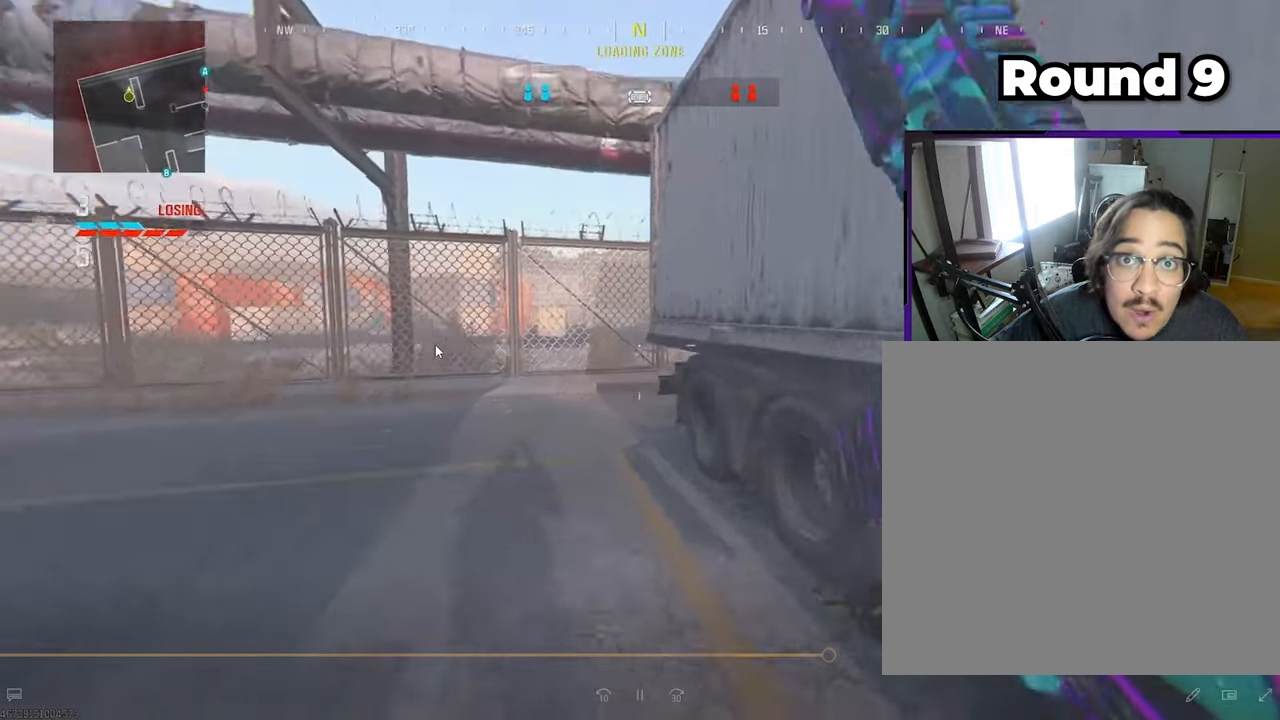
{"buttons": ["CROSS"], "left_stick": "left", "right_stick": "right", "events": [[50, "L3", "up"], [267, "right_stick", "right"], [467, "left_stick", "left"], [483, "CROSS", "down"]]}
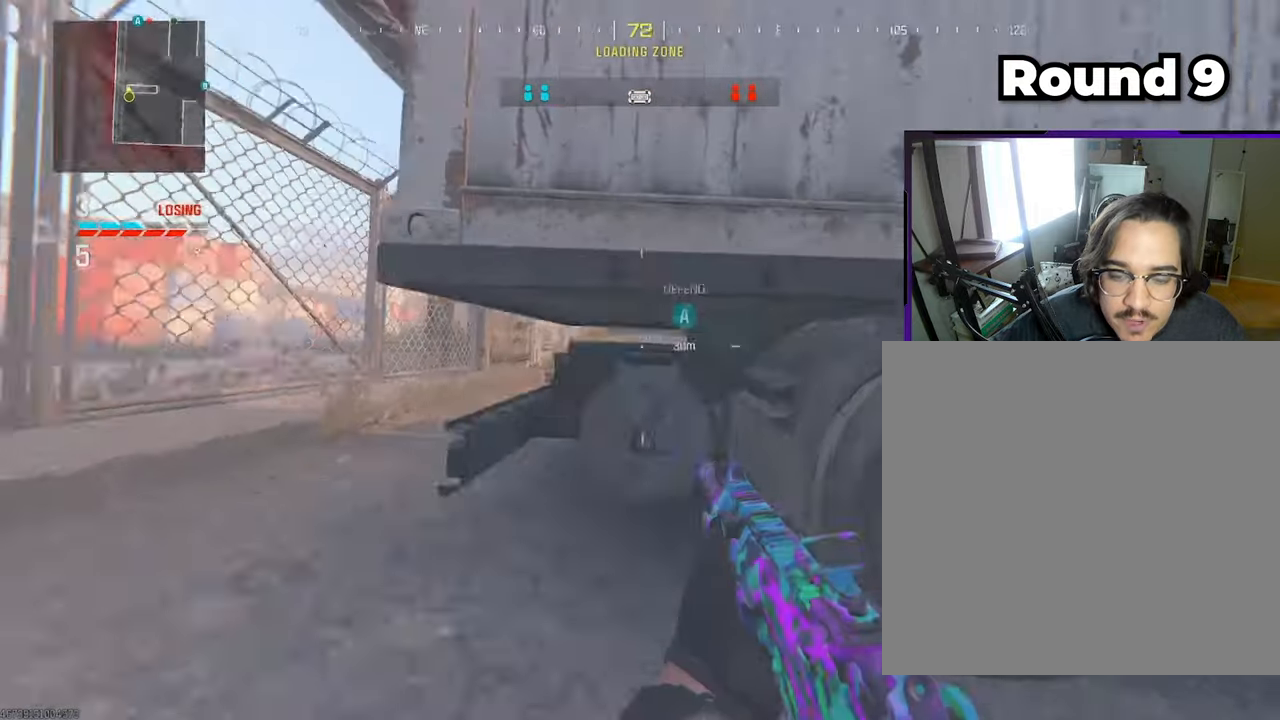
{"buttons": ["L1"], "left_stick": "up-left", "right_stick": "center", "events": [[17, "L1", "down"], [17, "right_stick", "center"], [100, "CROSS", "up"], [233, "right_stick", "right"], [300, "right_stick", "center"], [433, "left_stick", "up-left"]]}
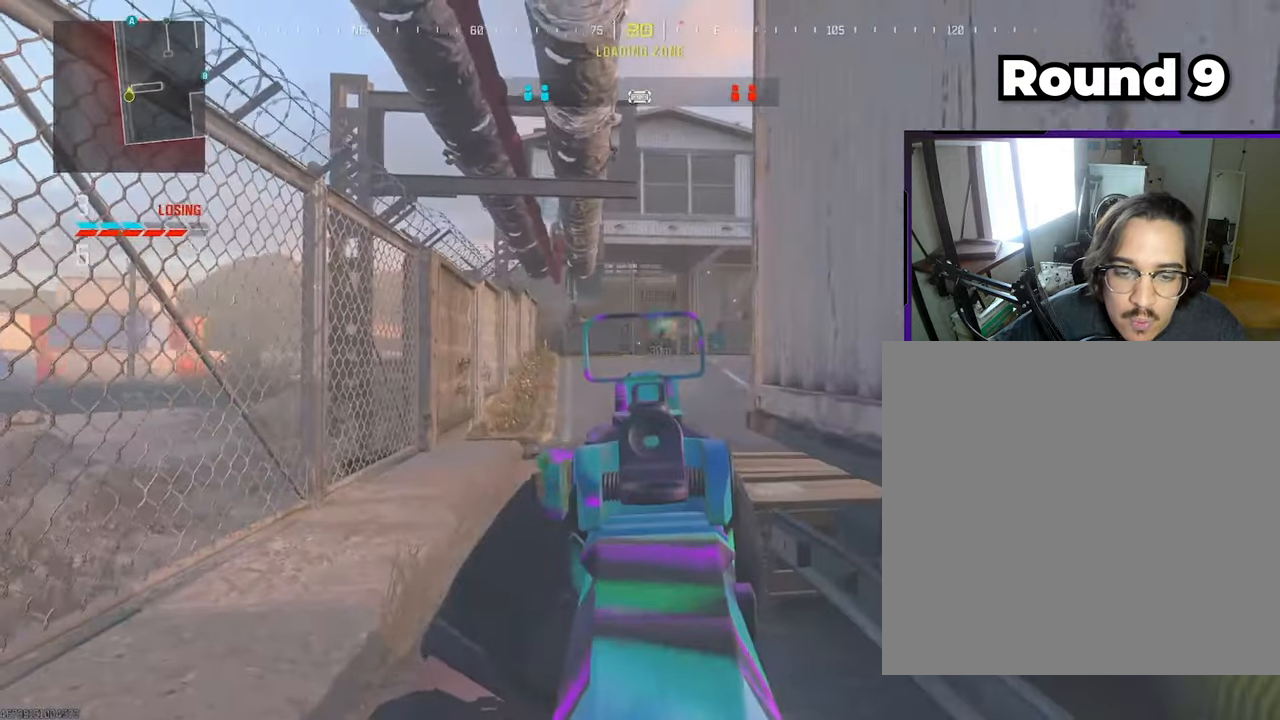
{"buttons": [], "left_stick": "up-left", "right_stick": "center", "events": [[433, "L1", "up"]]}
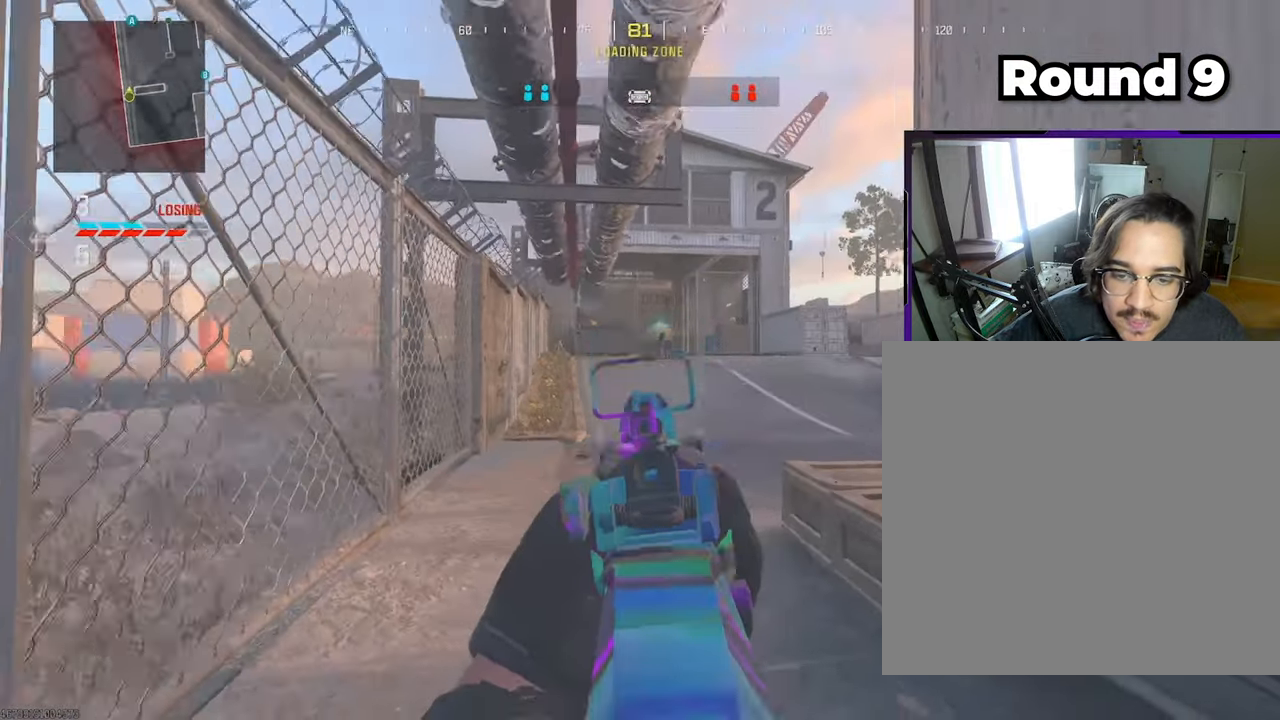
{"buttons": ["L1"], "left_stick": "right", "right_stick": "center", "events": [[183, "L1", "down"], [217, "right_stick", "right"], [233, "left_stick", "left"], [350, "right_stick", "center"], [433, "left_stick", "center"], [483, "left_stick", "right"]]}
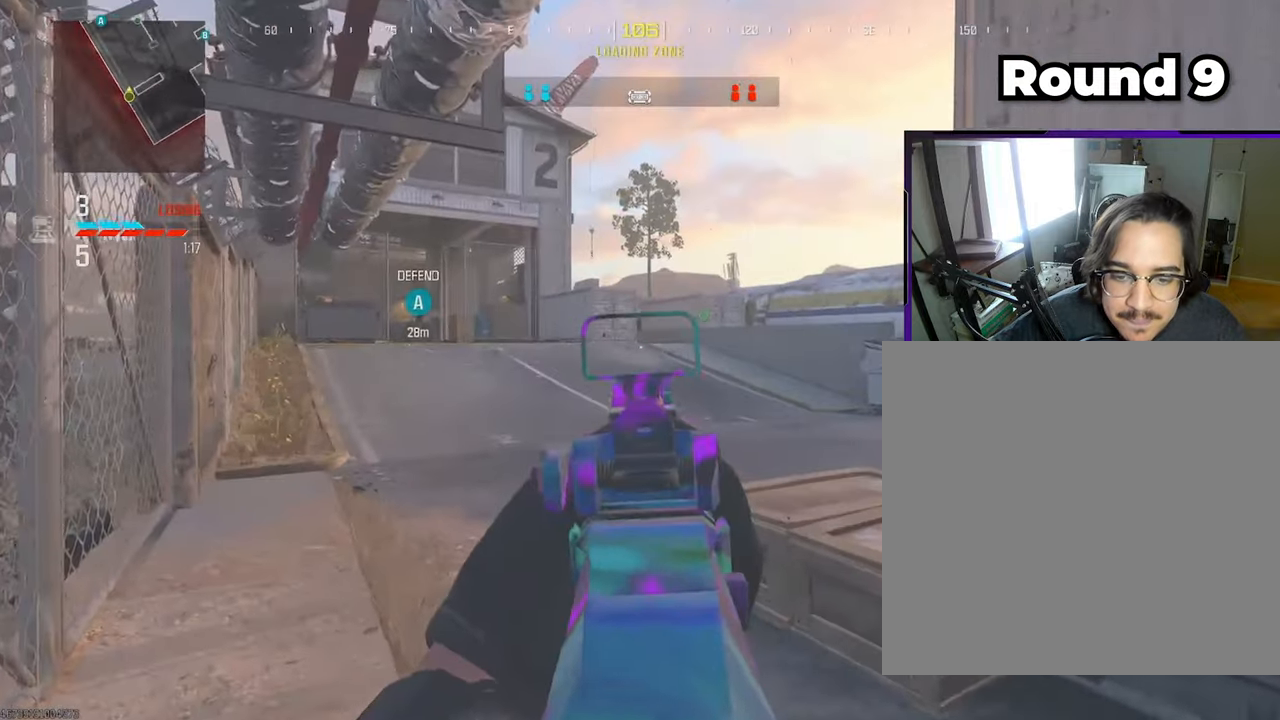
{"buttons": [], "left_stick": "up-right", "right_stick": "center", "events": [[150, "L1", "up"], [183, "right_stick", "right"], [317, "left_stick", "up-right"], [383, "L3", "down"], [433, "right_stick", "center"], [483, "L3", "up"]]}
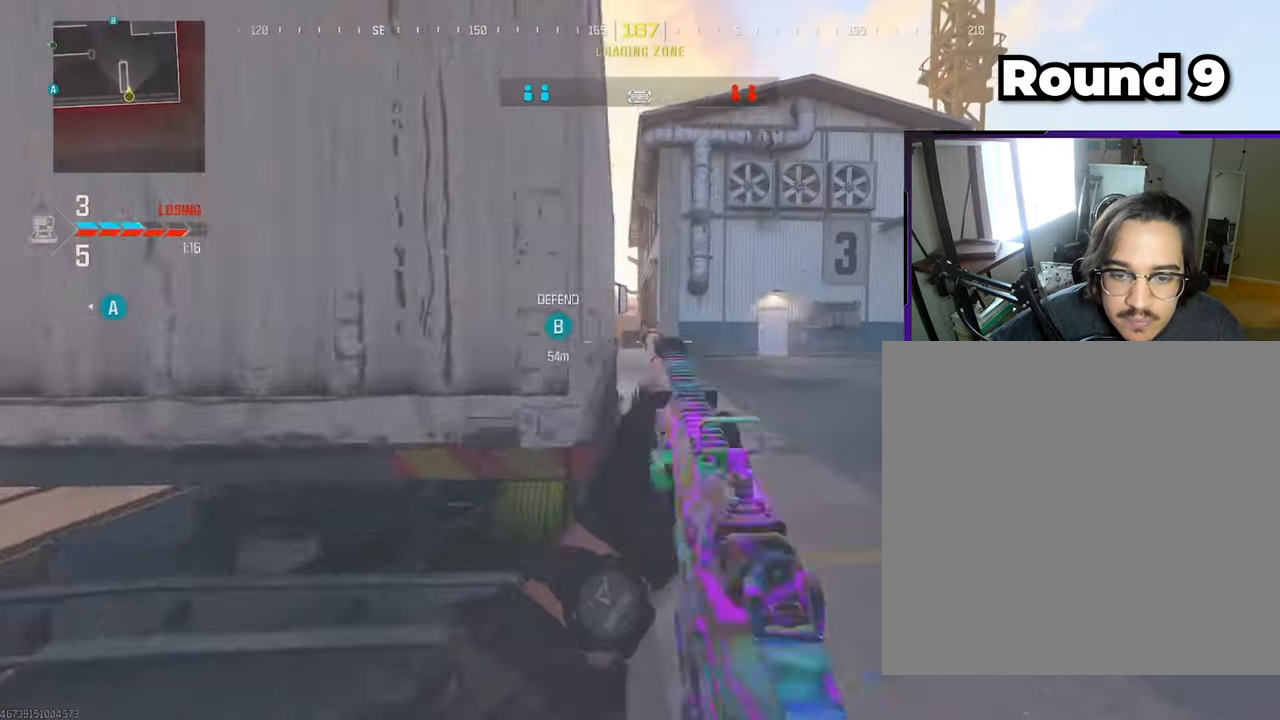
{"buttons": ["L1"], "left_stick": "right", "right_stick": "center", "events": [[67, "L3", "down"], [233, "L3", "up"], [400, "L1", "down"], [433, "left_stick", "right"]]}
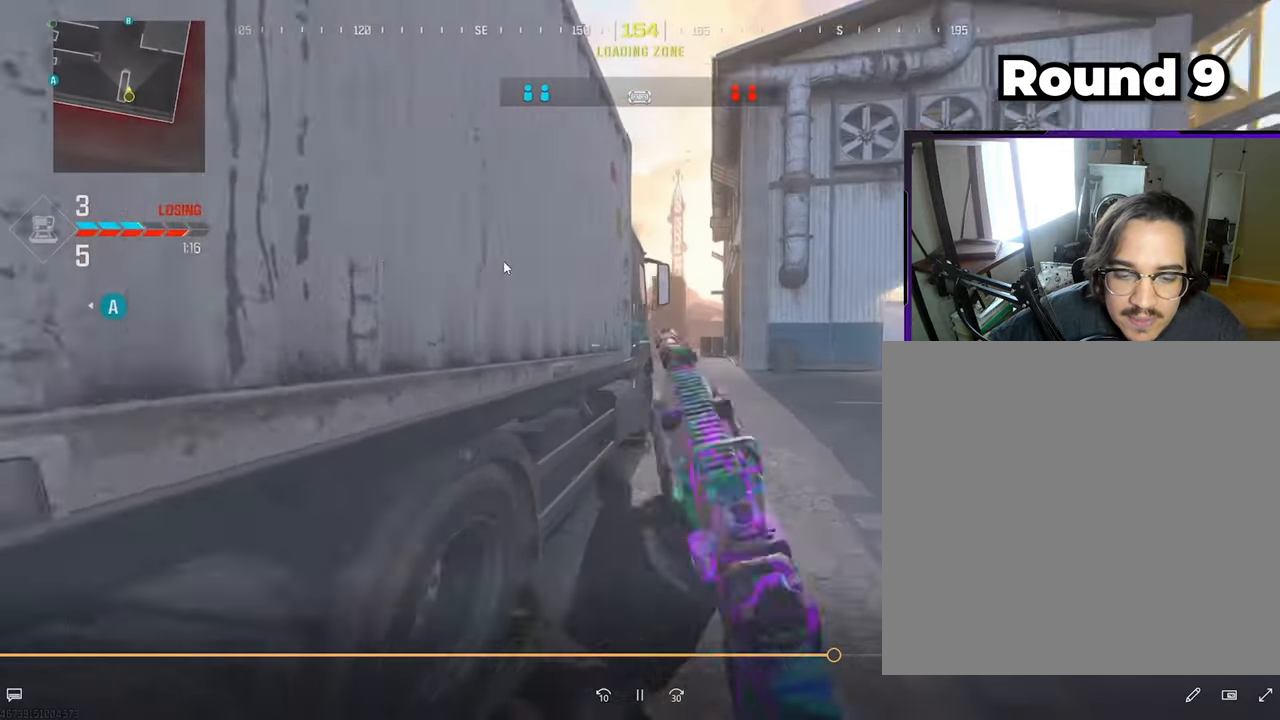
{"buttons": ["L1"], "left_stick": "right", "right_stick": "center", "events": []}
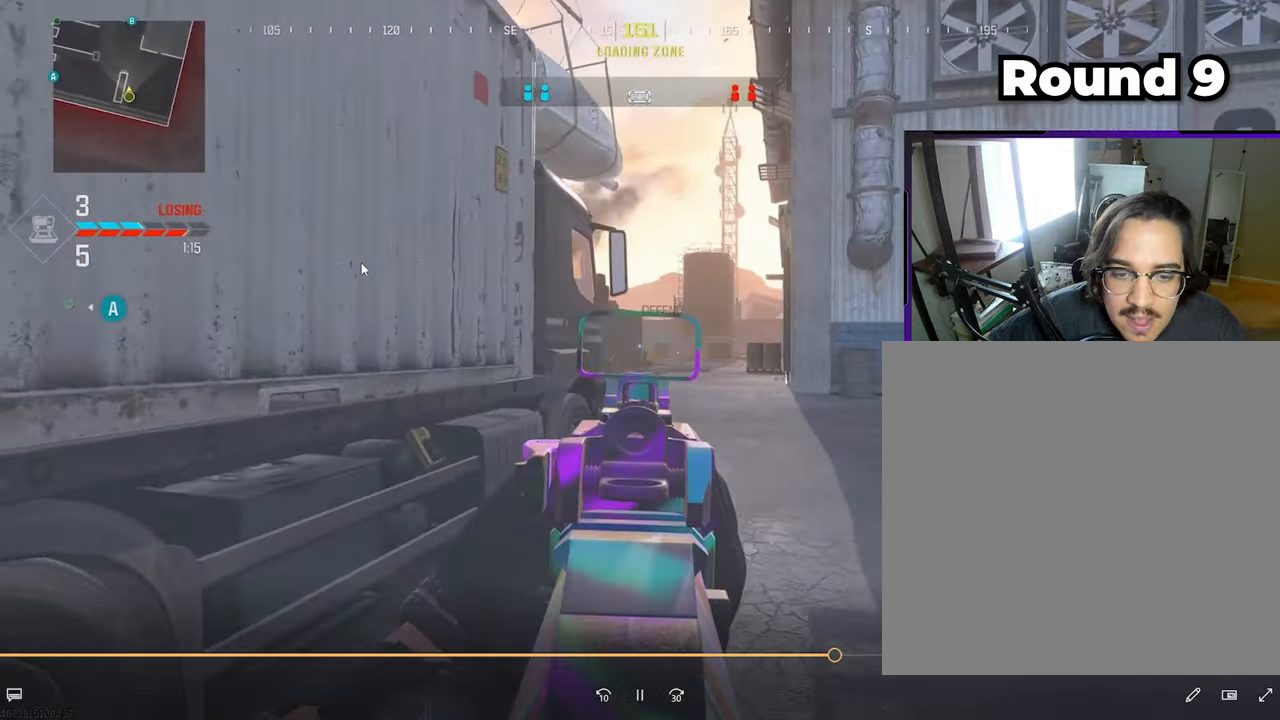
{"buttons": ["L1"], "left_stick": "up-right", "right_stick": "center", "events": [[433, "left_stick", "up-right"]]}
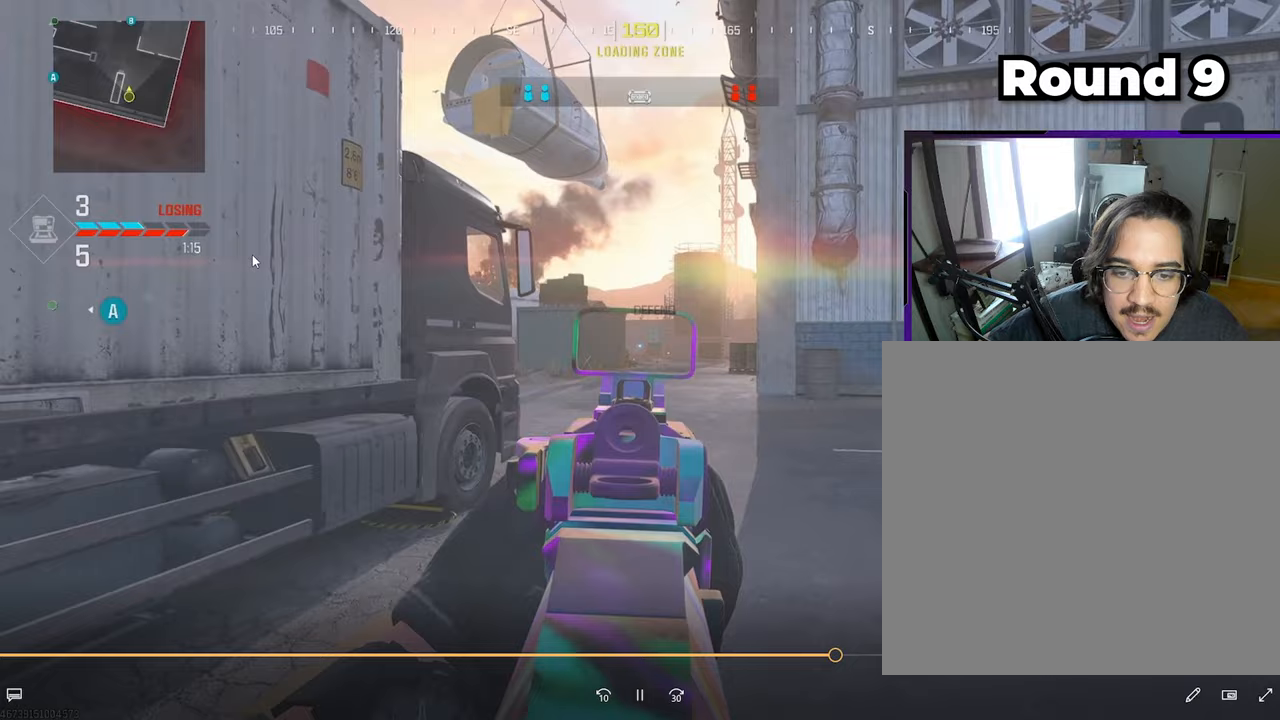
{"buttons": ["L3", "R3"], "left_stick": "up", "right_stick": "center", "events": [[17, "L1", "up"], [67, "L3", "down"], [100, "left_stick", "up"], [100, "right_stick", "right"], [183, "L3", "up"], [267, "L3", "down"], [433, "right_stick", "center"], [483, "R3", "down"]]}
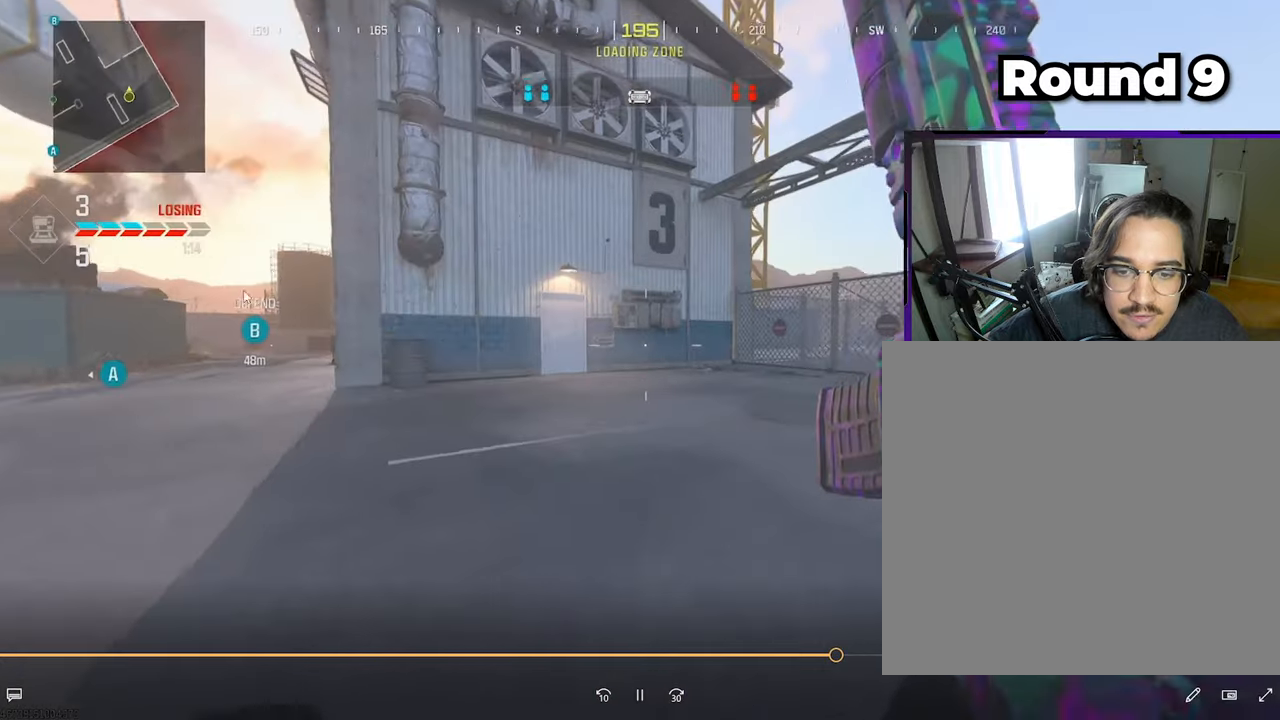
{"buttons": ["CROSS"], "left_stick": "down-right", "right_stick": "center", "events": [[67, "right_stick", "left"], [100, "R3", "up"], [233, "left_stick", "up-right"], [300, "L3", "up"], [400, "left_stick", "down-right"], [400, "right_stick", "center"], [433, "CROSS", "down"]]}
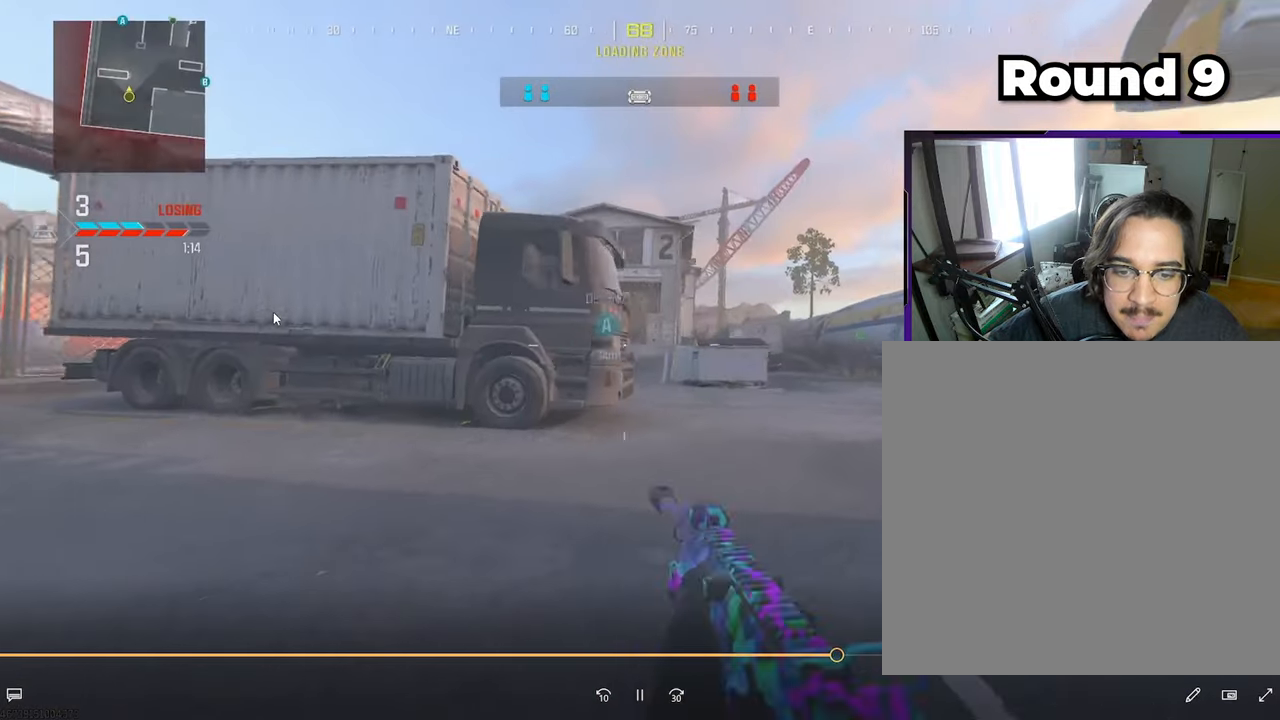
{"buttons": ["CROSS"], "left_stick": "right", "right_stick": "center", "events": [[67, "CROSS", "up"], [350, "CROSS", "down"], [483, "left_stick", "right"]]}
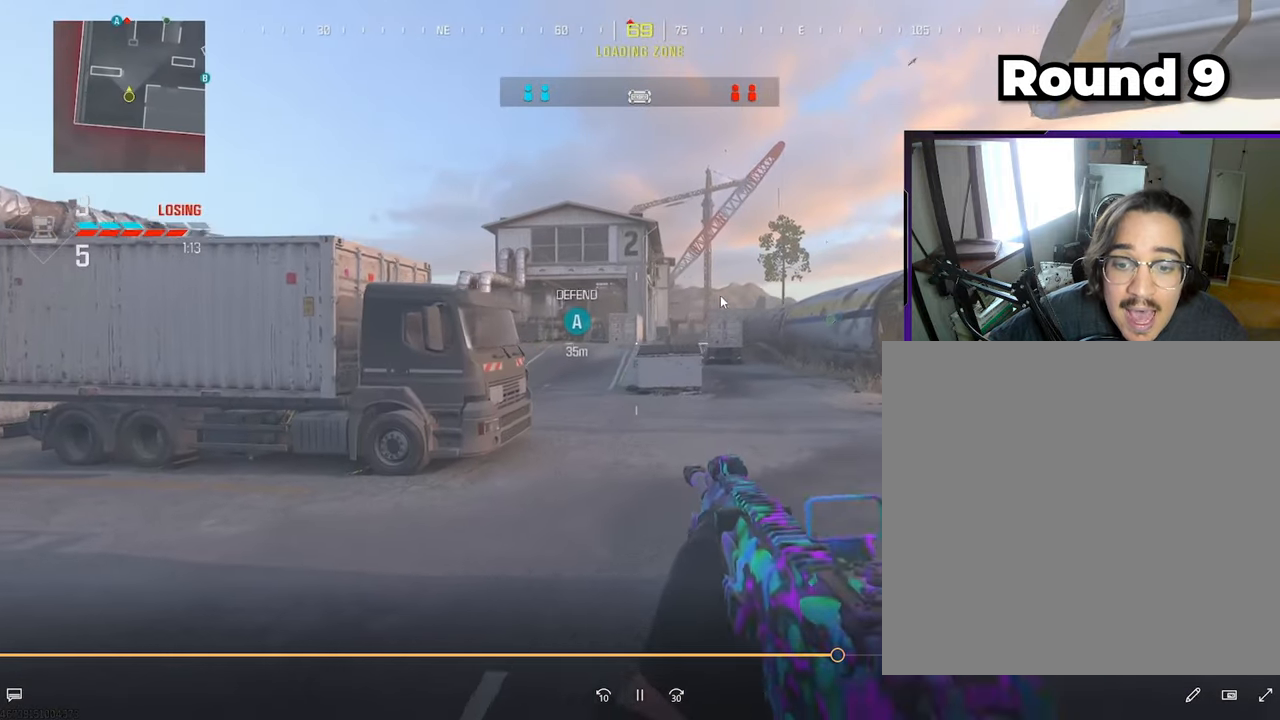
{"buttons": [], "left_stick": "up", "right_stick": "center", "events": [[17, "CROSS", "up"], [217, "right_stick", "right"], [317, "left_stick", "up-right"], [383, "L3", "down"], [433, "left_stick", "up"], [433, "right_stick", "center"], [467, "L3", "up"]]}
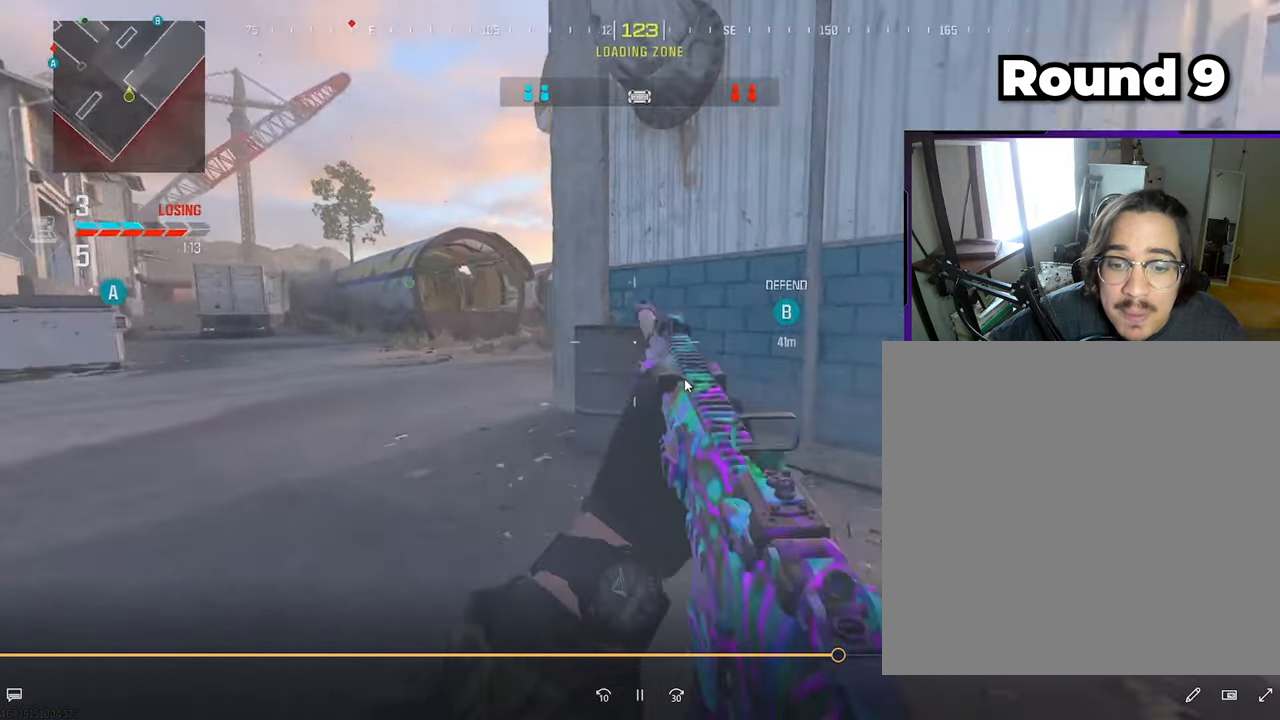
{"buttons": ["L1"], "left_stick": "right", "right_stick": "center", "events": [[67, "L3", "down"], [67, "right_stick", "left"], [183, "left_stick", "up-right"], [233, "L3", "up"], [267, "right_stick", "center"], [300, "left_stick", "right"], [433, "L1", "down"]]}
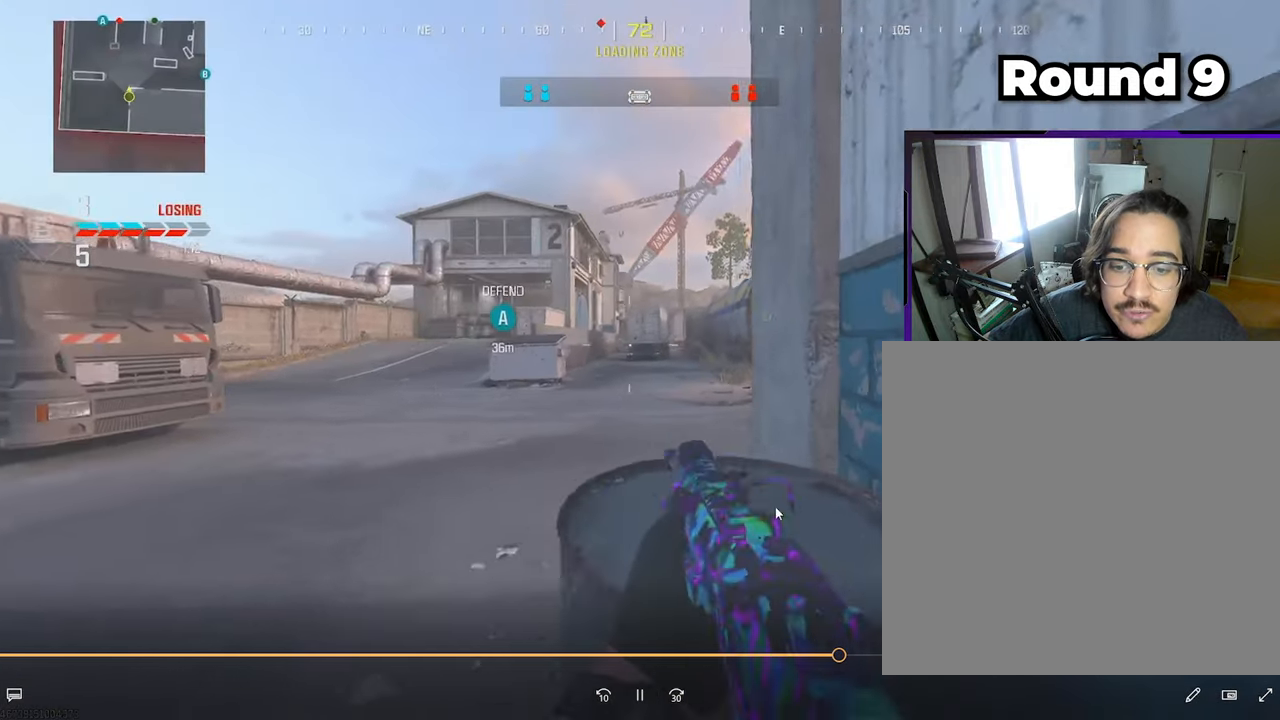
{"buttons": ["L1"], "left_stick": "up-left", "right_stick": "center", "events": [[100, "right_stick", "right"], [133, "left_stick", "up-right"], [150, "right_stick", "center"], [467, "left_stick", "up-left"]]}
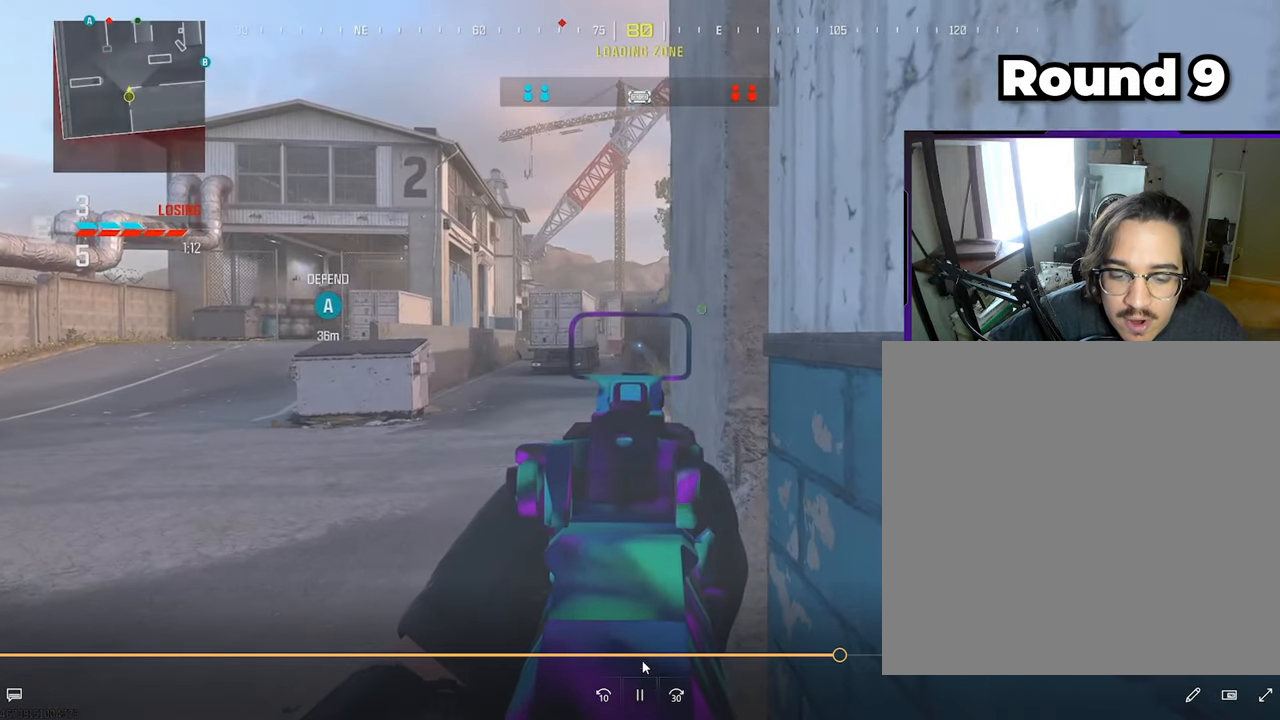
{"buttons": ["L1"], "left_stick": "center", "right_stick": "center", "events": [[17, "left_stick", "left"], [150, "left_stick", "center"]]}
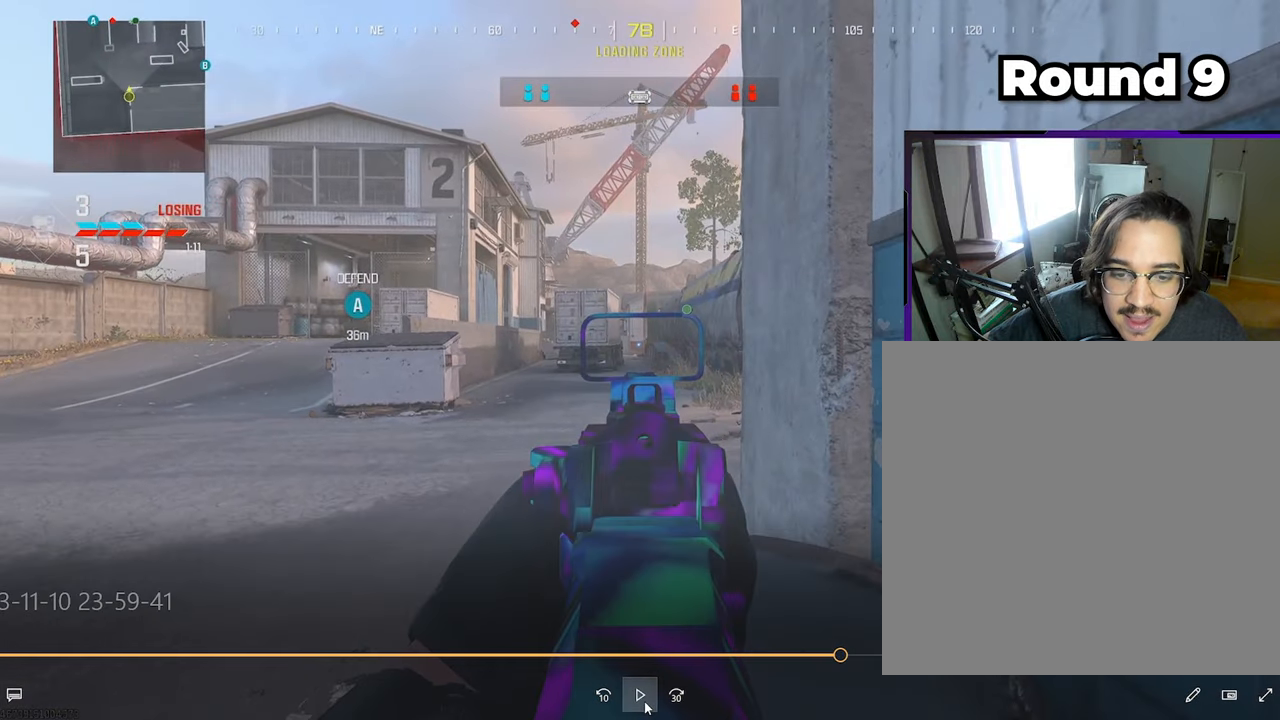
{"buttons": ["L1"], "left_stick": "center", "right_stick": "center", "events": []}
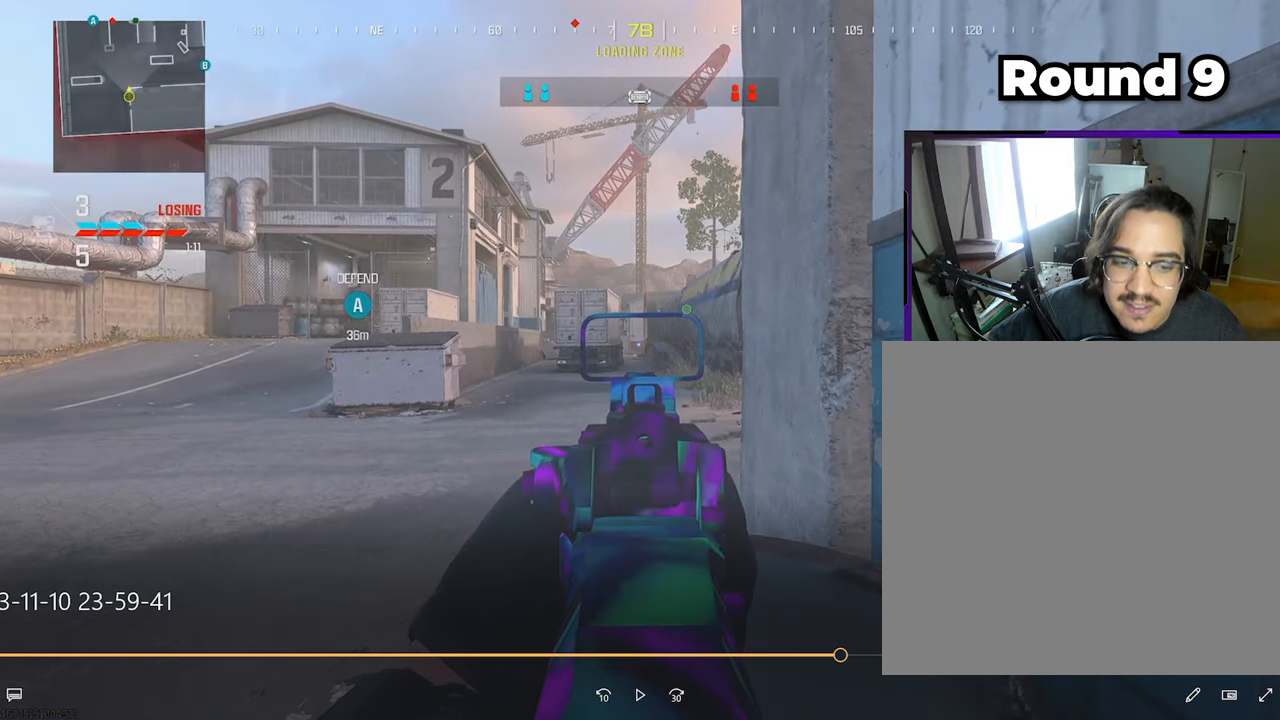
{"buttons": ["L1"], "left_stick": "center", "right_stick": "center", "events": []}
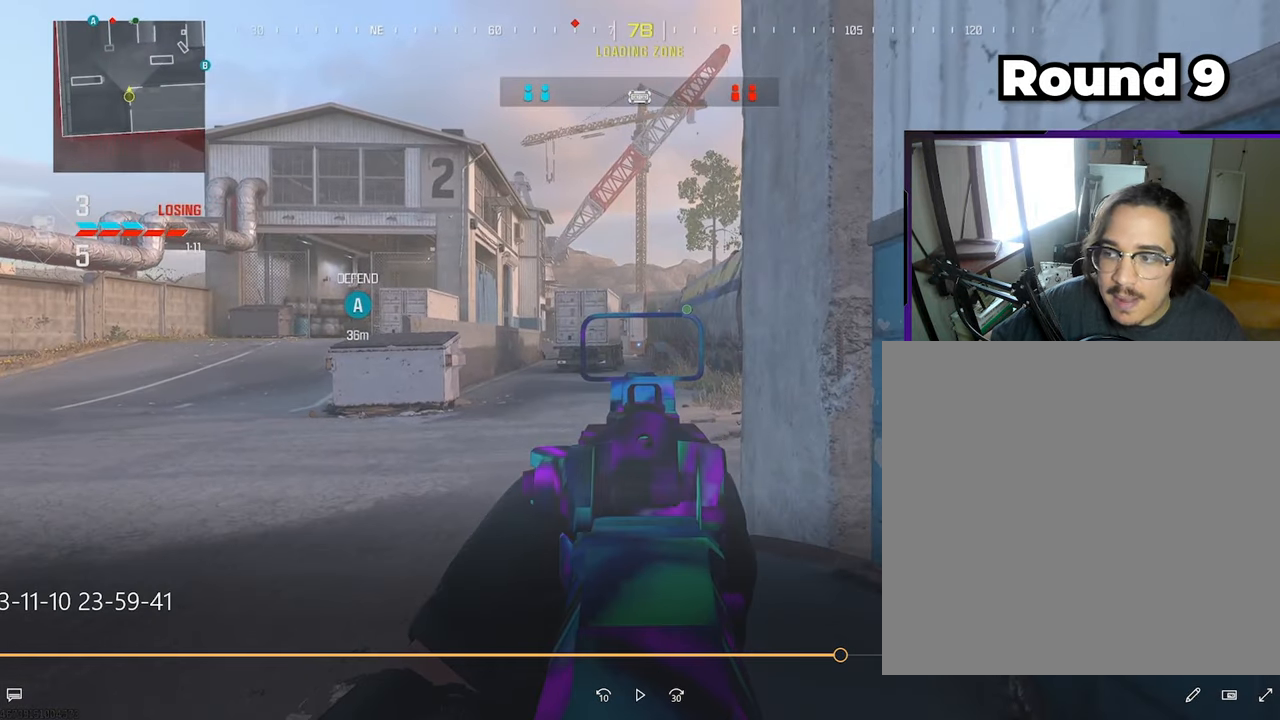
{"buttons": ["L1"], "left_stick": "center", "right_stick": "center", "events": []}